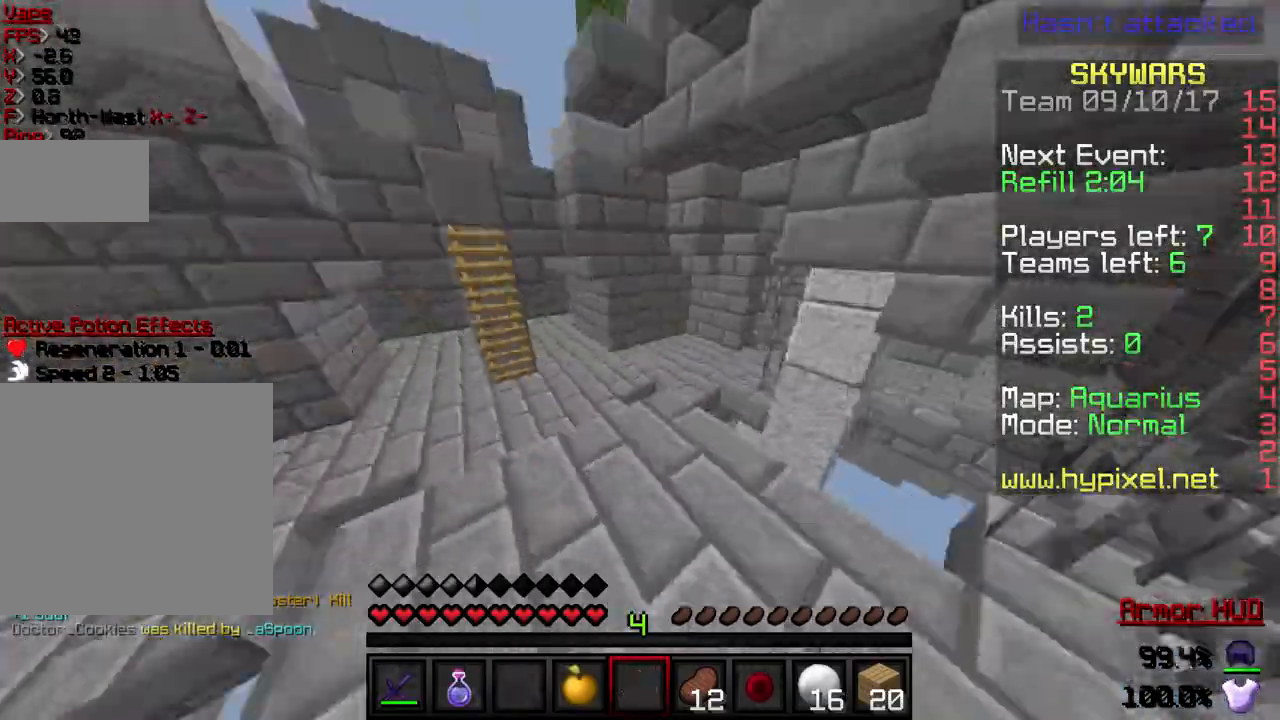
Gameplay with keyboard; each line is a JSON object with the keys held at the frame after it. "events" lists presses ("down") and releases ("up") of "a", "d", "s" and "w" between this image and that frame as [ms after this image, input, new state], when the widget could be followed in between. No other keys are recorded. Mouse input is not recorded.
{"keys": ["w"], "events": [[200, "w", "down"]]}
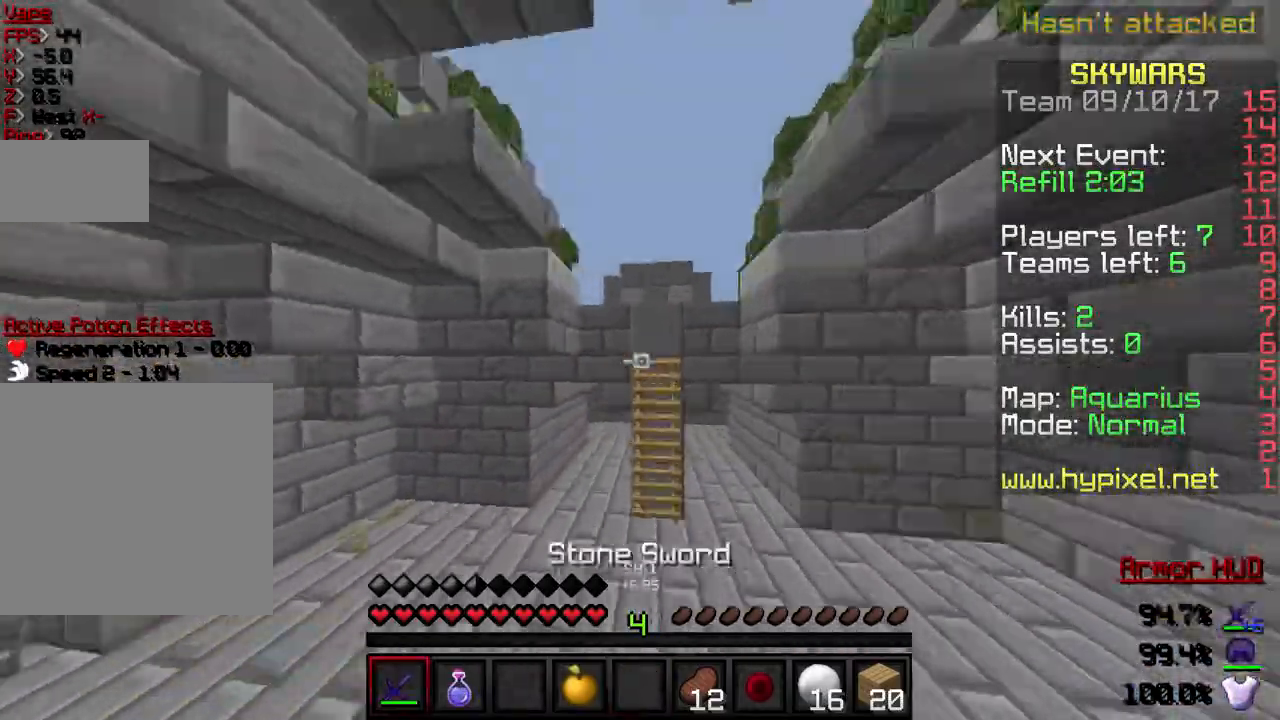
{"keys": ["w"], "events": []}
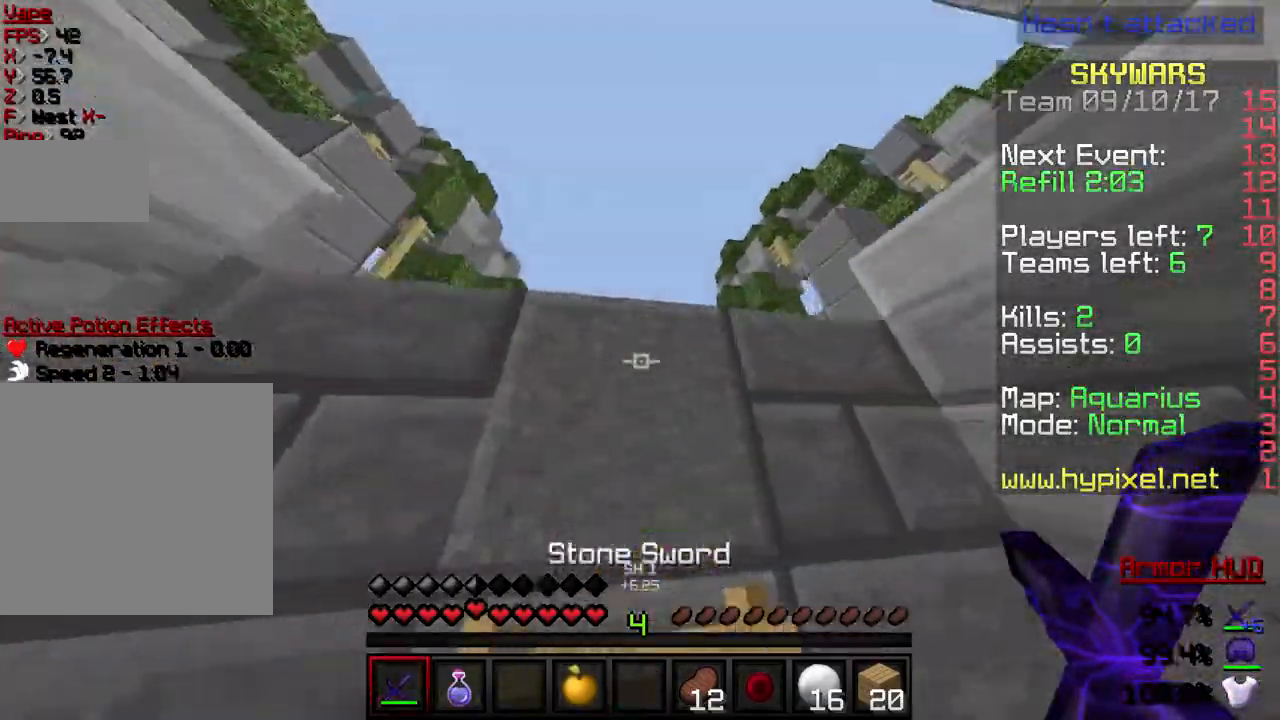
{"keys": ["w"], "events": []}
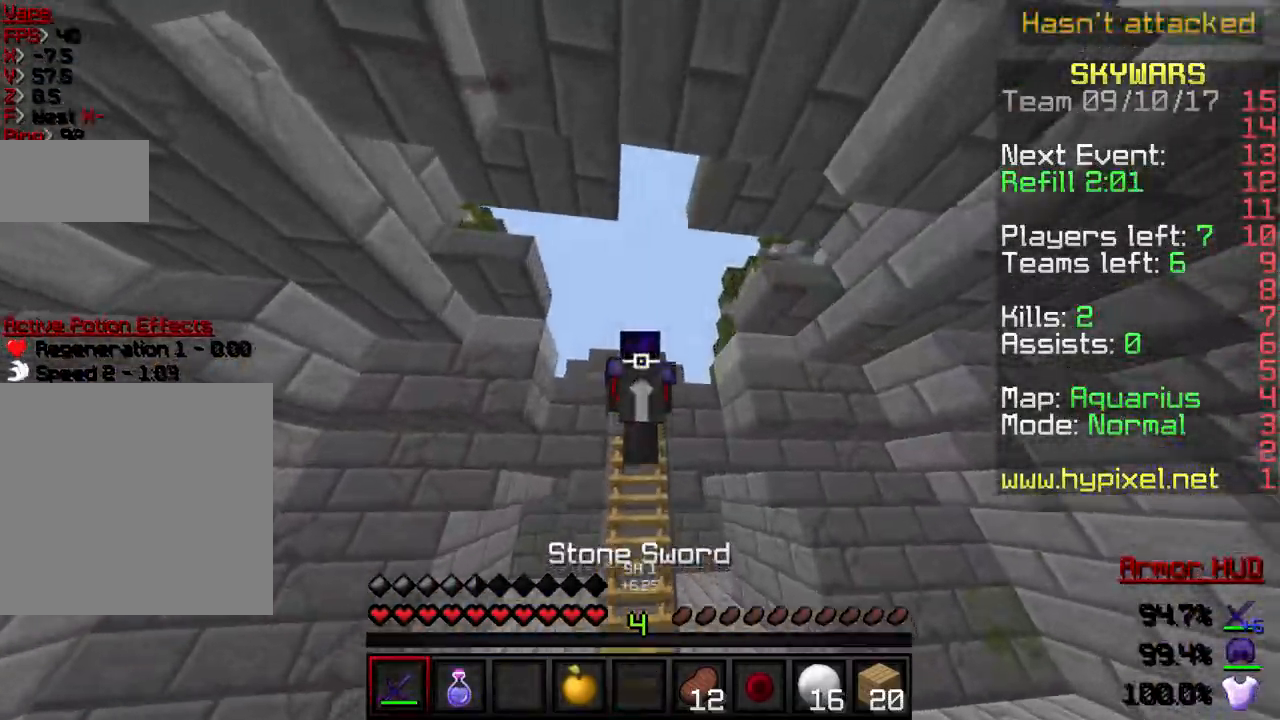
{"keys": ["w"], "events": []}
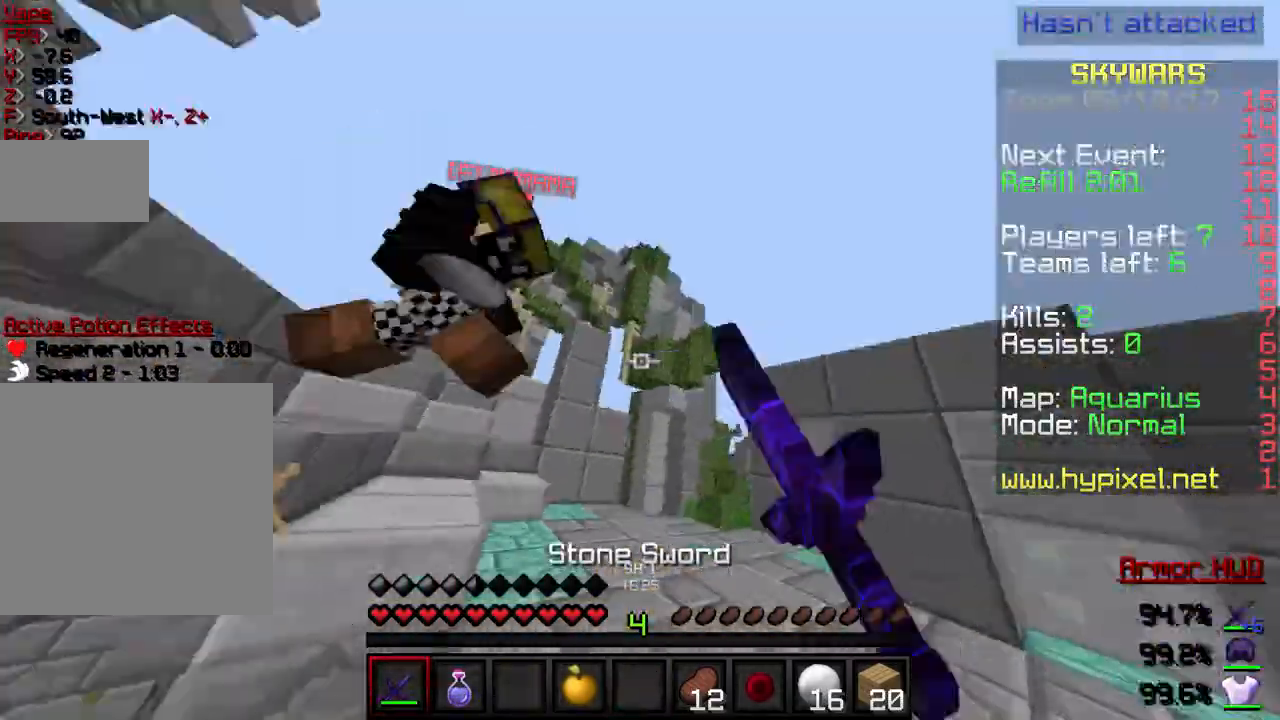
{"keys": ["w"], "events": []}
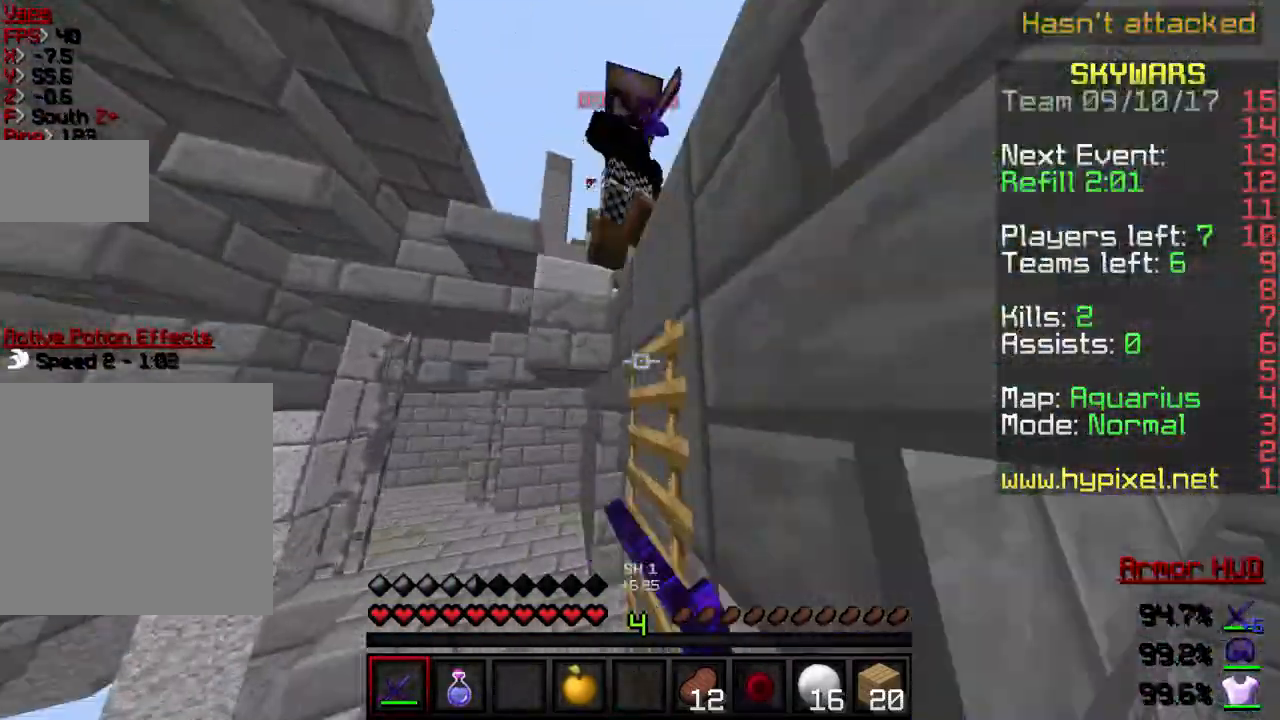
{"keys": ["a", "w"], "events": [[367, "w", "up"], [434, "a", "down"], [434, "w", "down"]]}
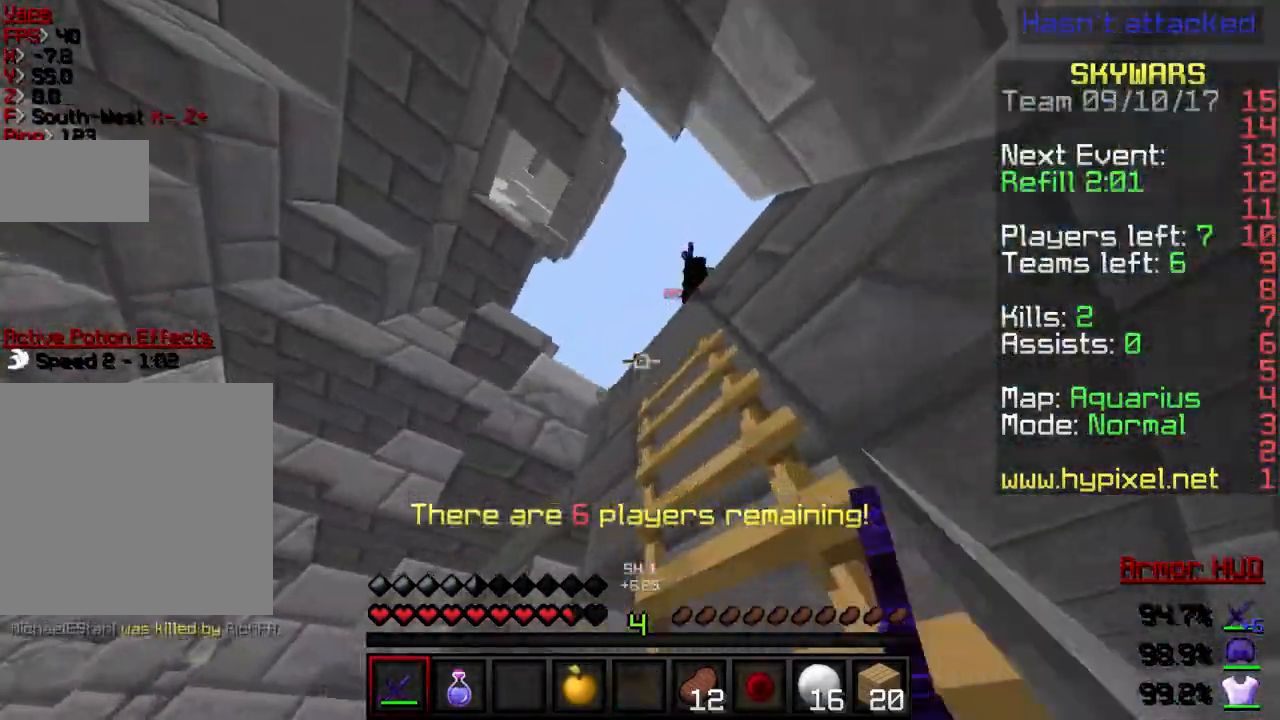
{"keys": ["a", "w"], "events": [[267, "a", "up"], [267, "w", "up"], [301, "d", "down"], [501, "a", "down"], [501, "d", "up"], [501, "w", "down"]]}
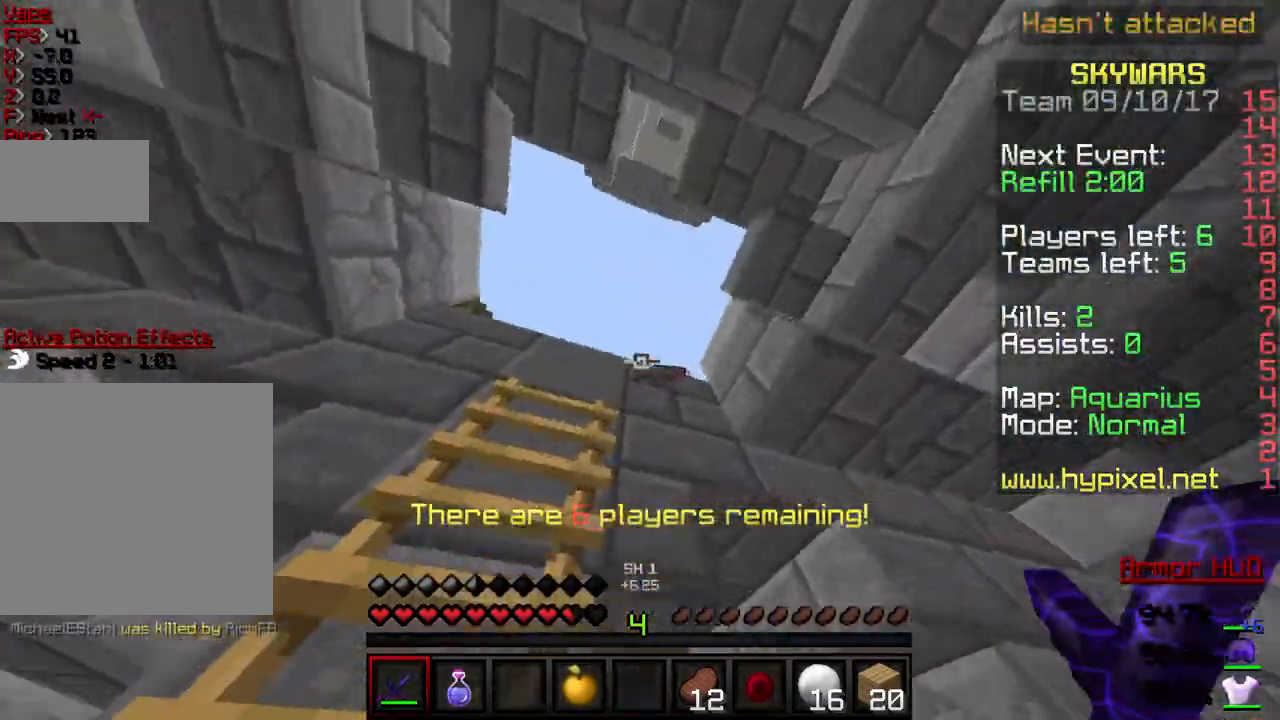
{"keys": ["a", "w"], "events": [[300, "a", "up"], [433, "a", "down"]]}
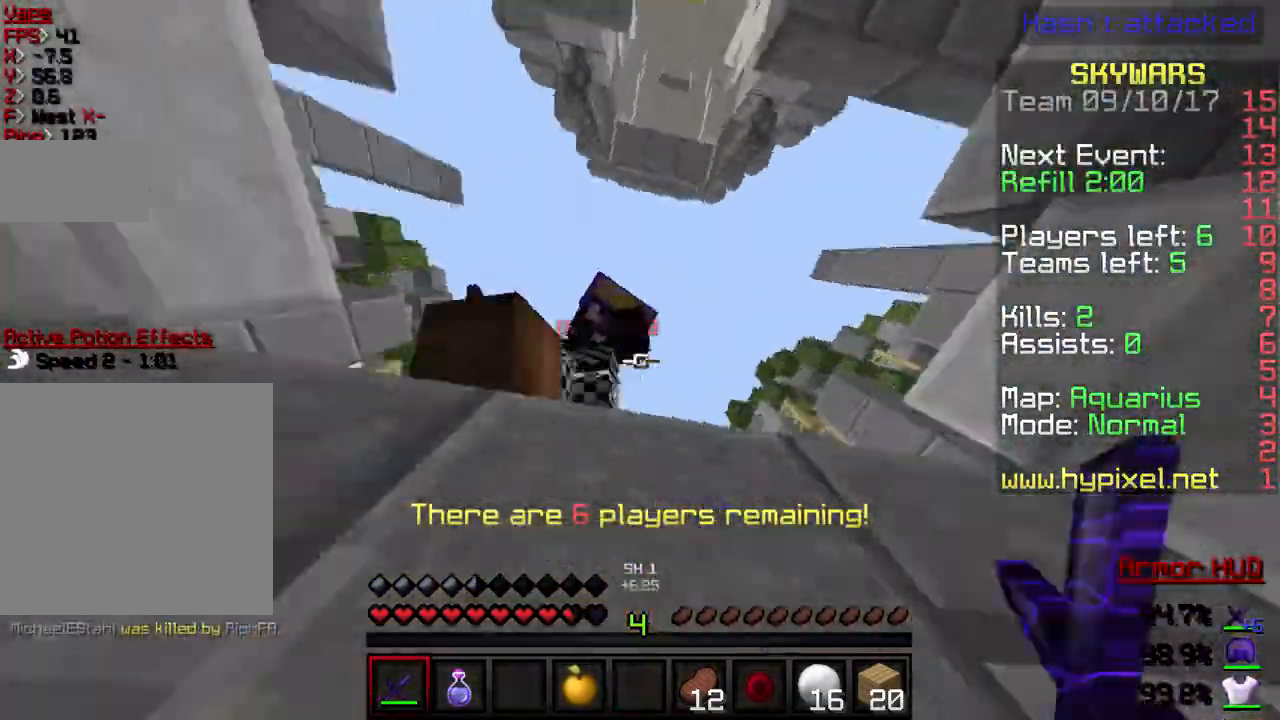
{"keys": ["d", "w"], "events": [[200, "a", "up"], [301, "d", "down"]]}
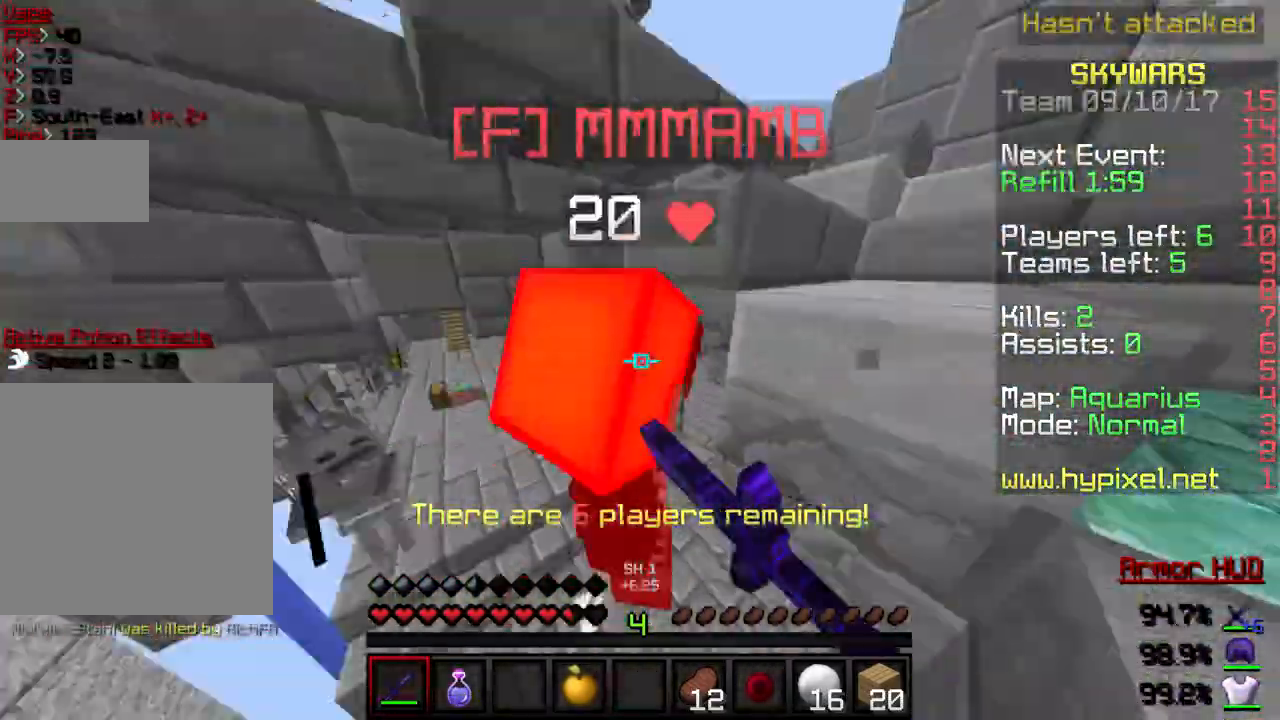
{"keys": ["d"], "events": [[33, "w", "up"], [233, "w", "down"], [467, "w", "up"]]}
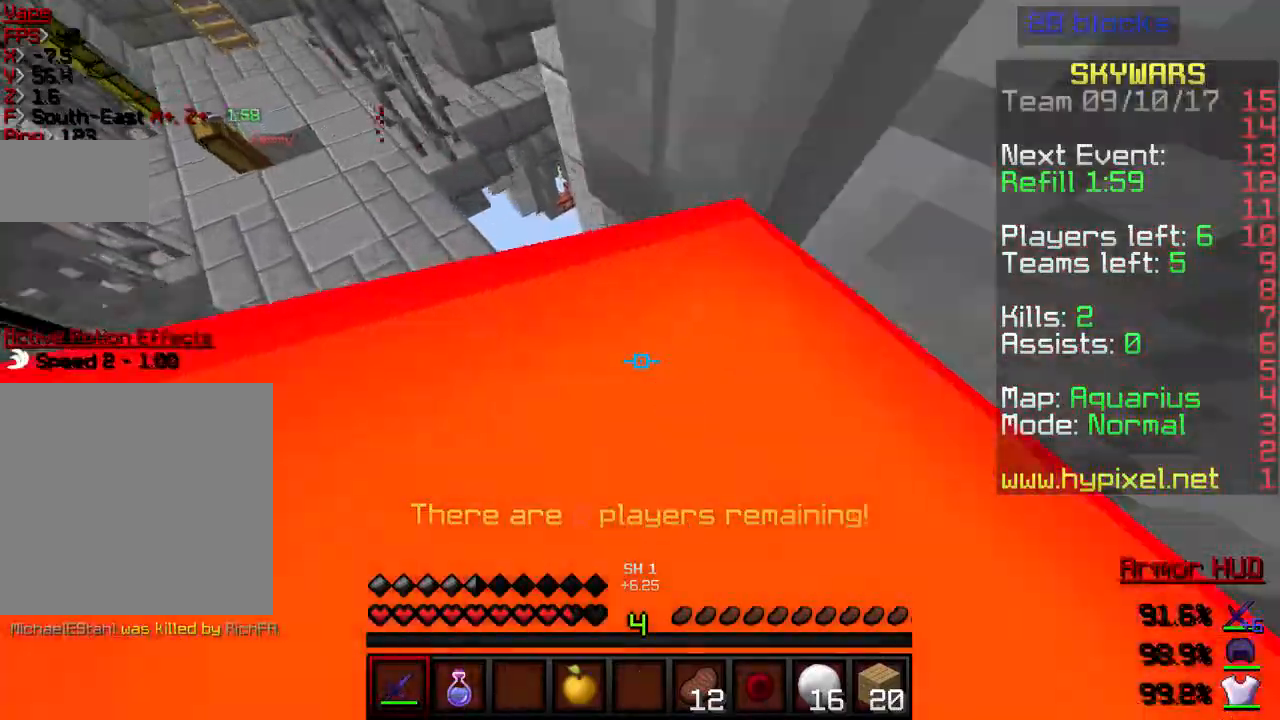
{"keys": ["a", "s"], "events": [[134, "a", "down"], [134, "s", "down"], [467, "d", "up"]]}
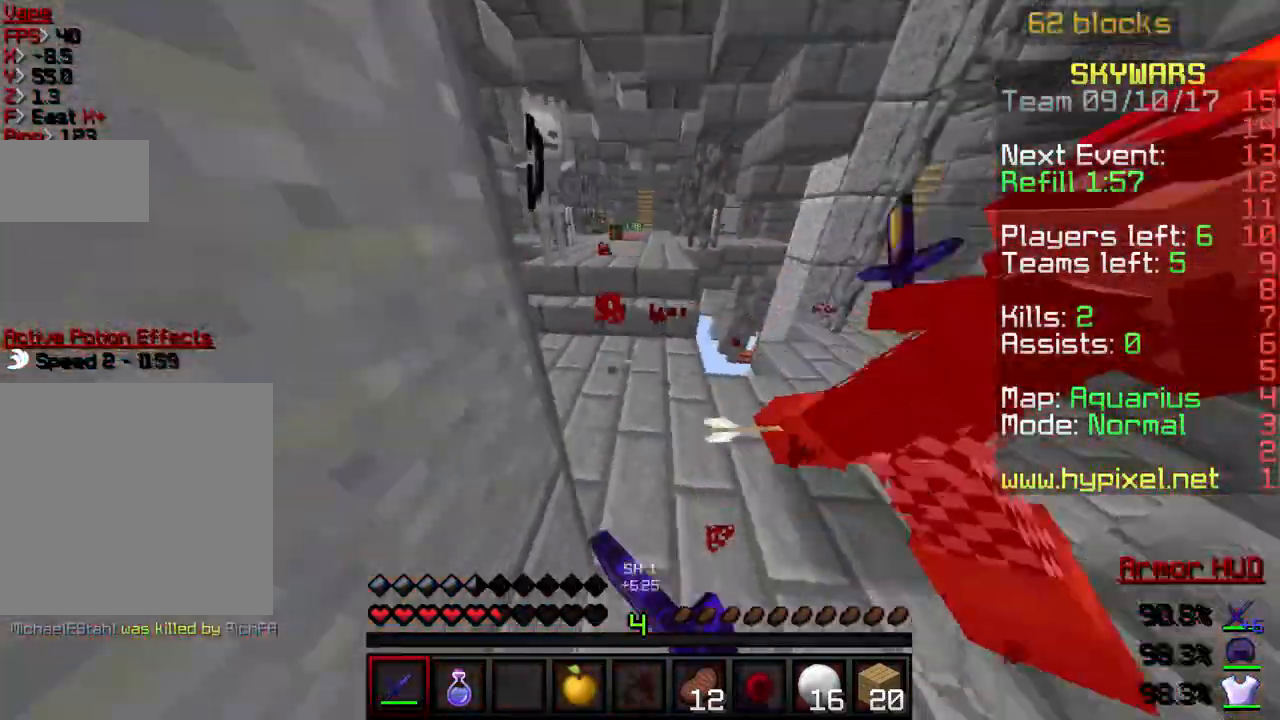
{"keys": ["w"], "events": [[33, "s", "up"], [200, "a", "up"], [200, "w", "down"]]}
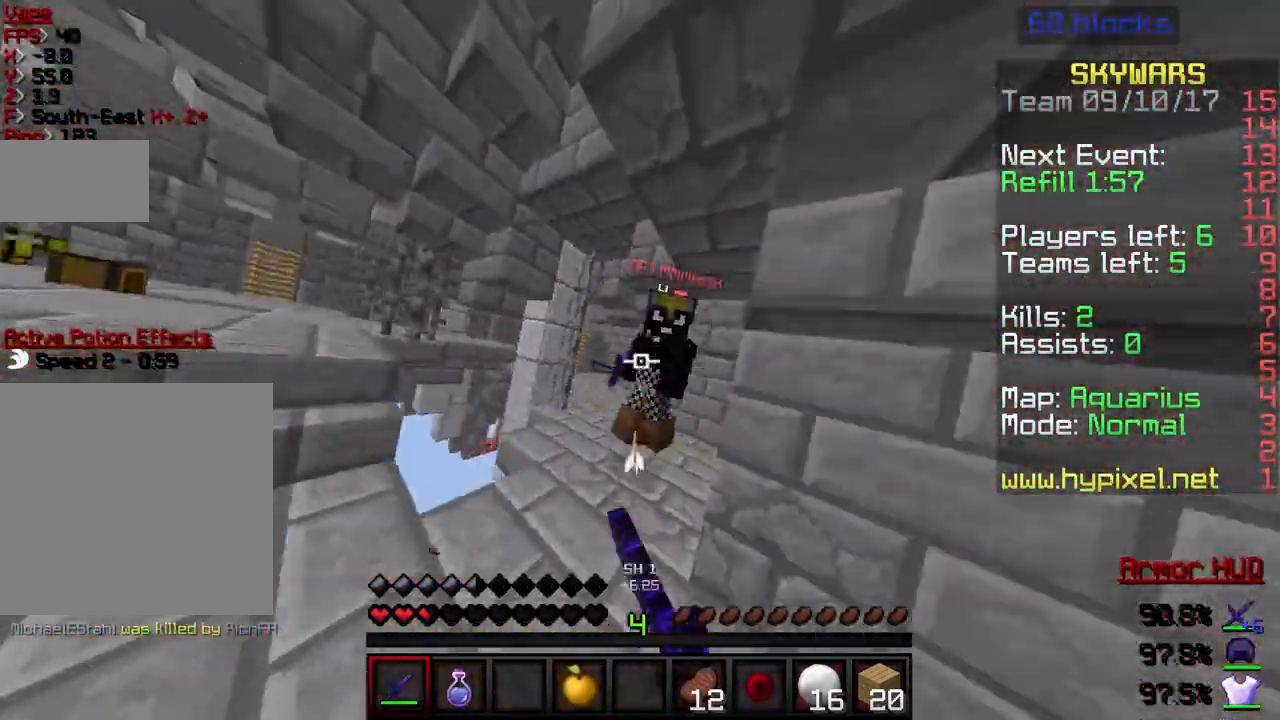
{"keys": ["w"], "events": []}
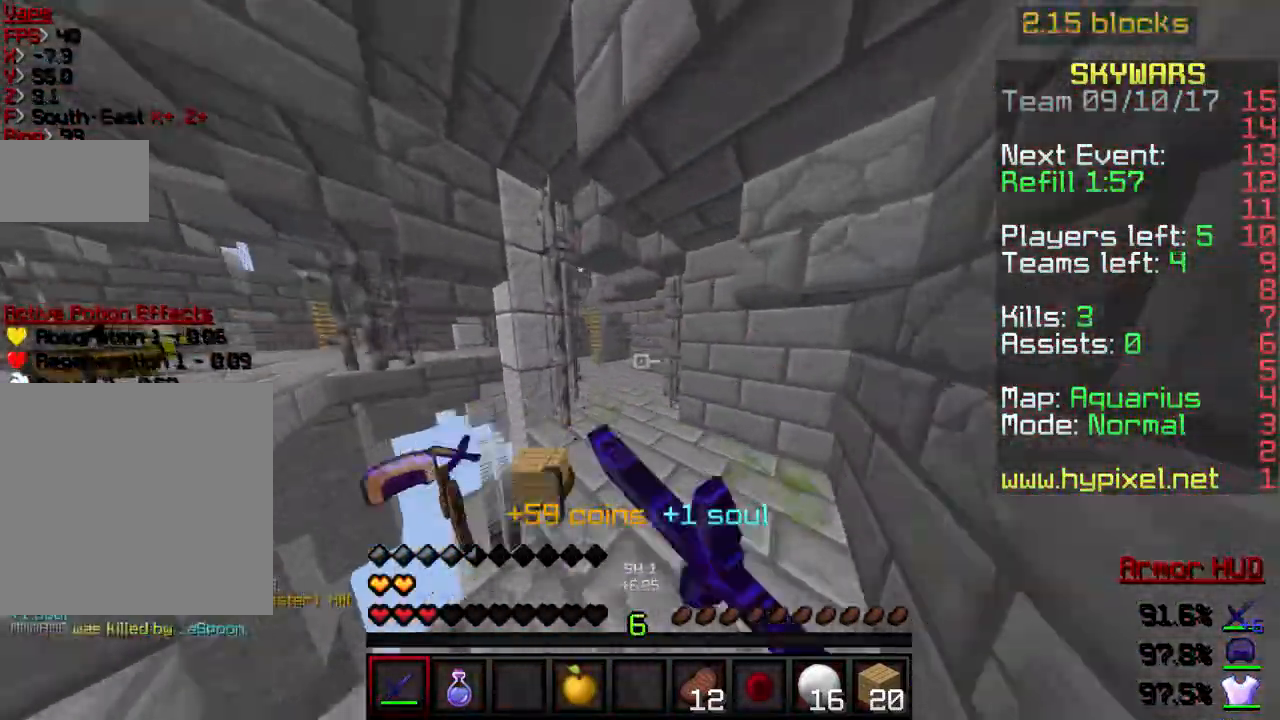
{"keys": ["w"], "events": [[33, "w", "up"], [167, "a", "down"], [233, "w", "down"], [500, "a", "up"]]}
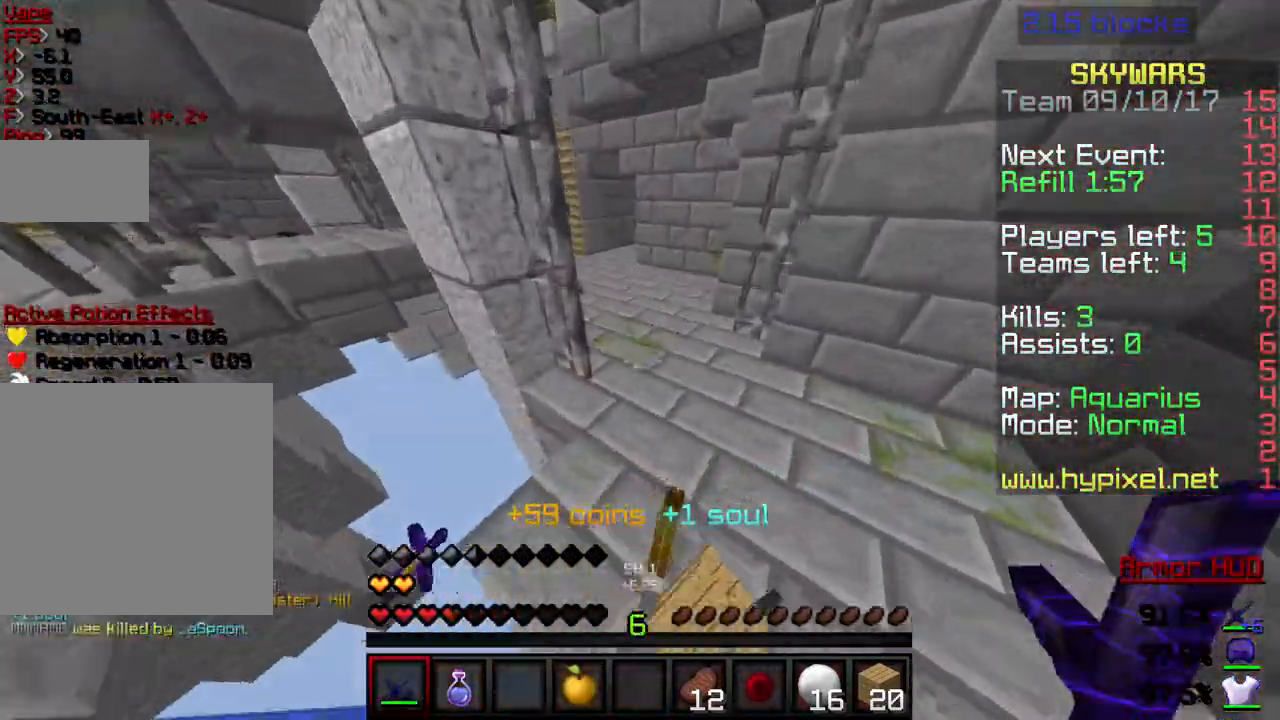
{"keys": ["a", "d", "s"], "events": [[134, "d", "down"], [200, "w", "up"], [434, "a", "down"], [434, "s", "down"]]}